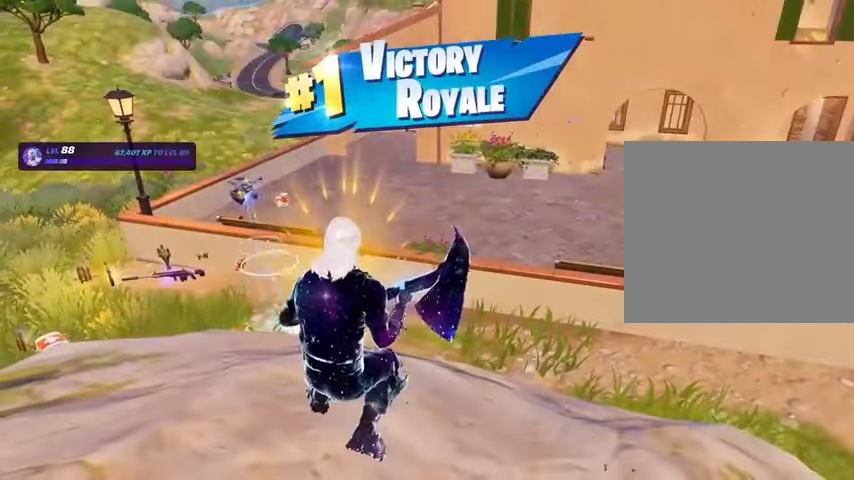
Gameplay with a controller (PlayStation layout); each line is a JSON object with the inputs held at the frame after it (dt_ms = milliseconds from this image to that frame). "button_events" lists button changes between this image and that frame as [ms after this image, input, new state], when the widget could be followed in between (sticks are given only as held states).
{"dt_ms": 500, "buttons": [], "left_stick": "center", "right_stick": "center", "button_events": []}
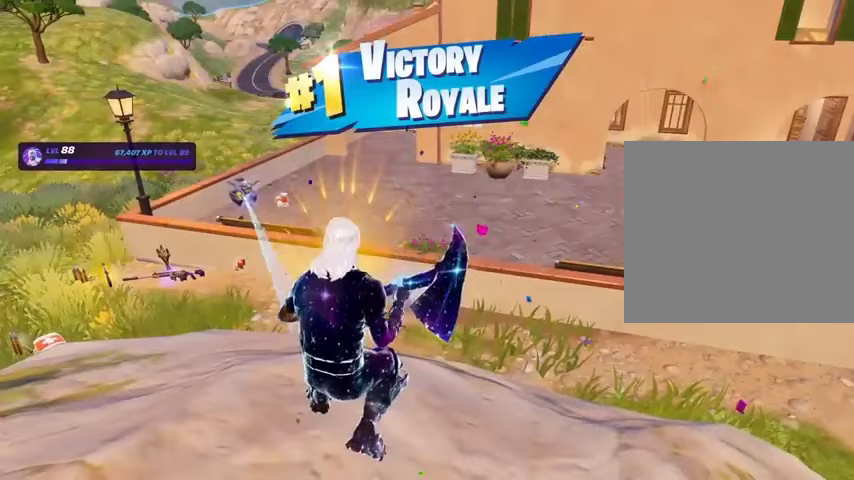
{"dt_ms": 500, "buttons": [], "left_stick": "center", "right_stick": "center", "button_events": []}
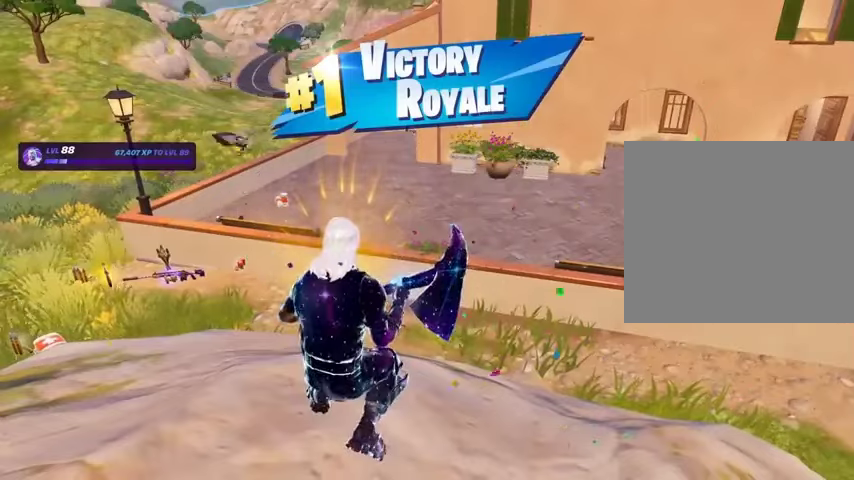
{"dt_ms": 500, "buttons": [], "left_stick": "center", "right_stick": "center", "button_events": []}
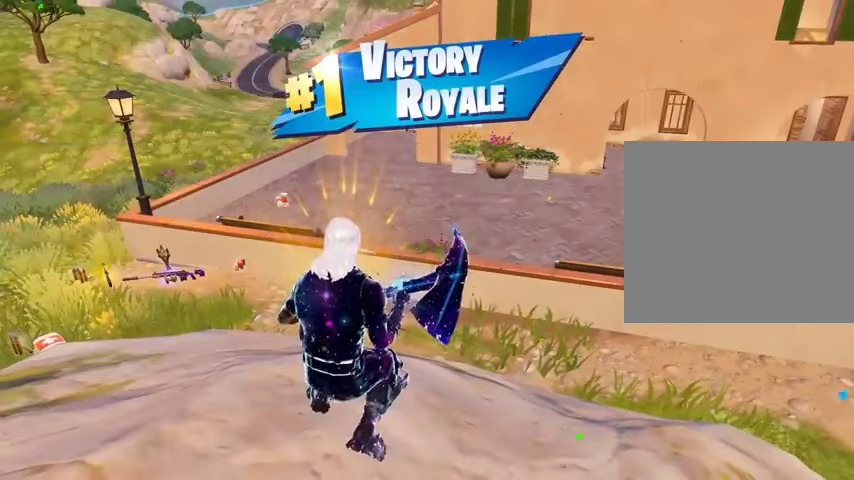
{"dt_ms": 500, "buttons": [], "left_stick": "center", "right_stick": "center", "button_events": []}
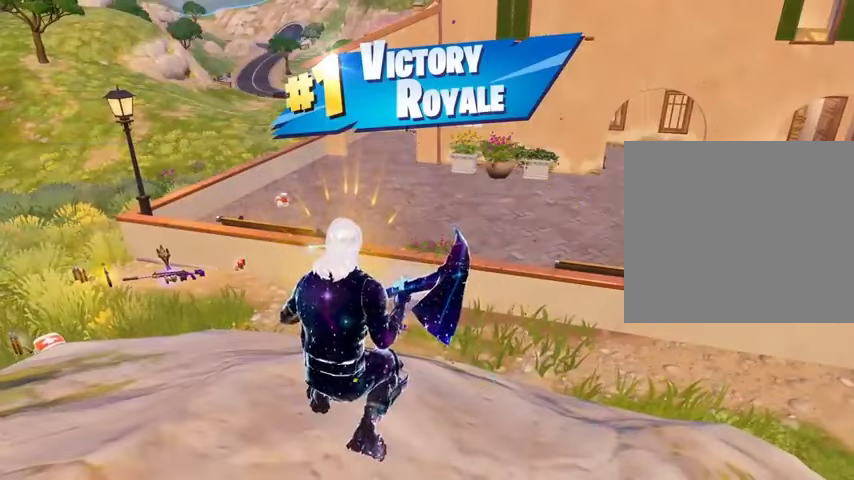
{"dt_ms": 500, "buttons": [], "left_stick": "center", "right_stick": "center", "button_events": []}
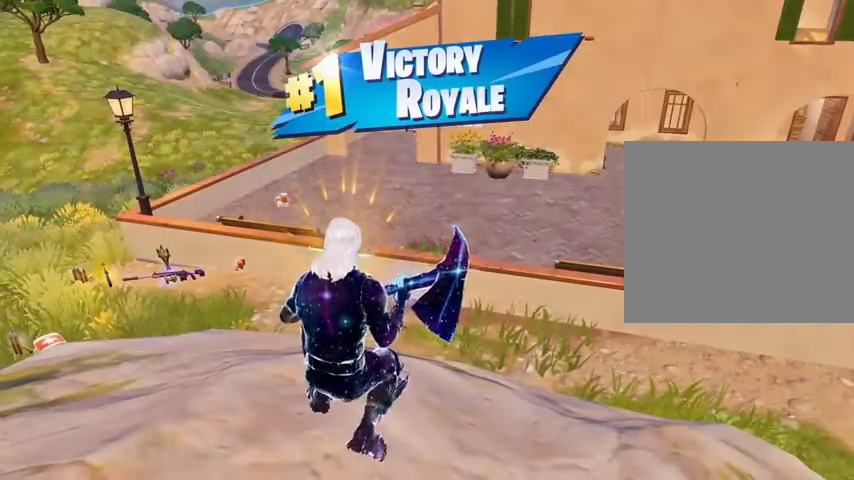
{"dt_ms": 500, "buttons": [], "left_stick": "center", "right_stick": "center", "button_events": []}
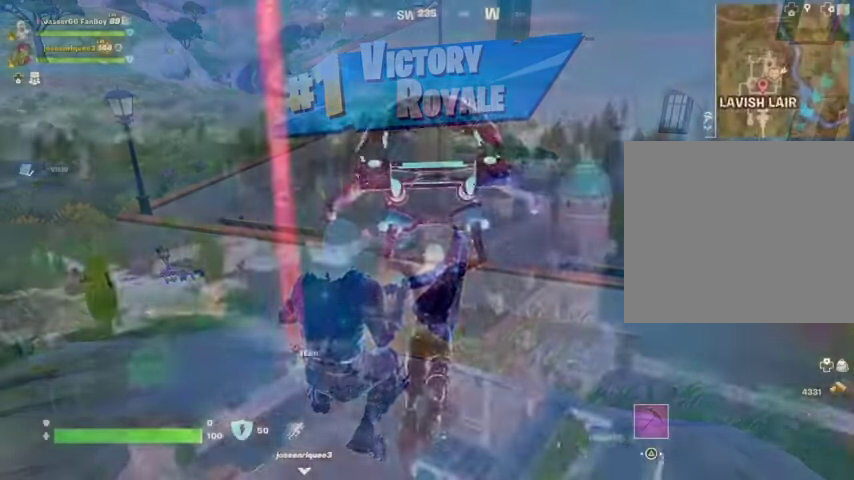
{"dt_ms": 500, "buttons": ["DPAD_RIGHT"], "left_stick": "center", "right_stick": "center", "button_events": [[467, "DPAD_RIGHT", "down"]]}
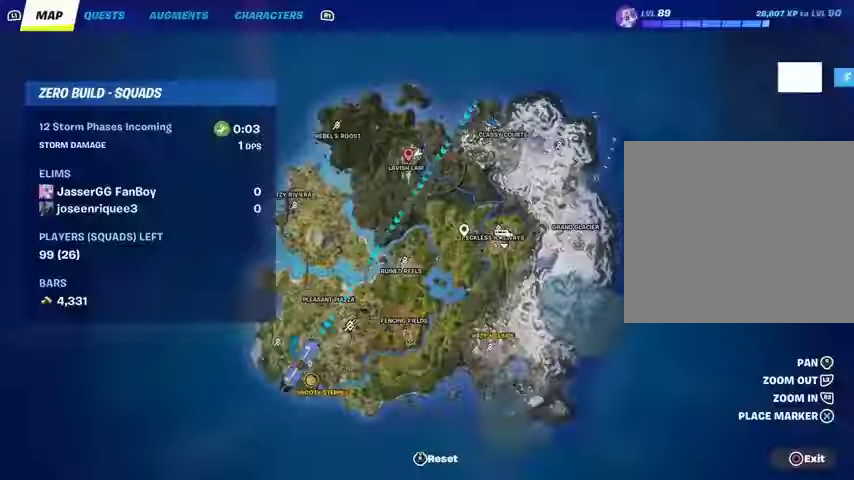
{"dt_ms": 500, "buttons": [], "left_stick": "center", "right_stick": "center", "button_events": [[67, "DPAD_RIGHT", "up"], [167, "DPAD_RIGHT", "down"], [200, "DPAD_RIGHT", "up"]]}
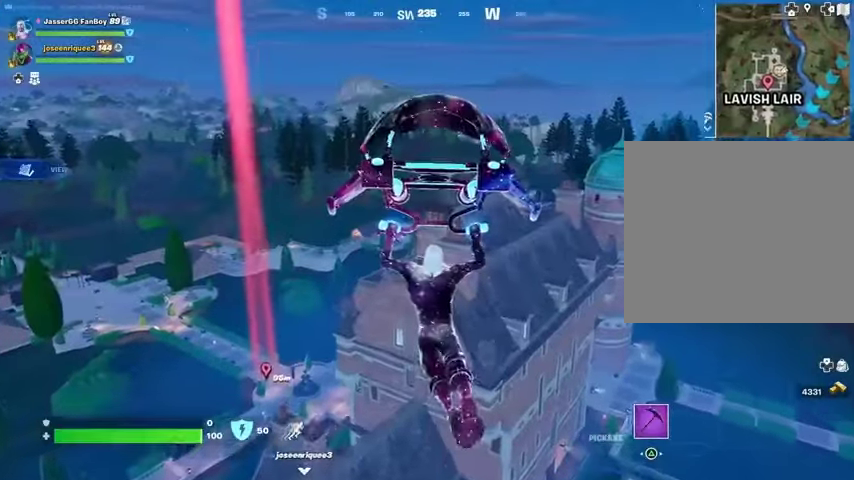
{"dt_ms": 500, "buttons": [], "left_stick": "left", "right_stick": "center", "button_events": []}
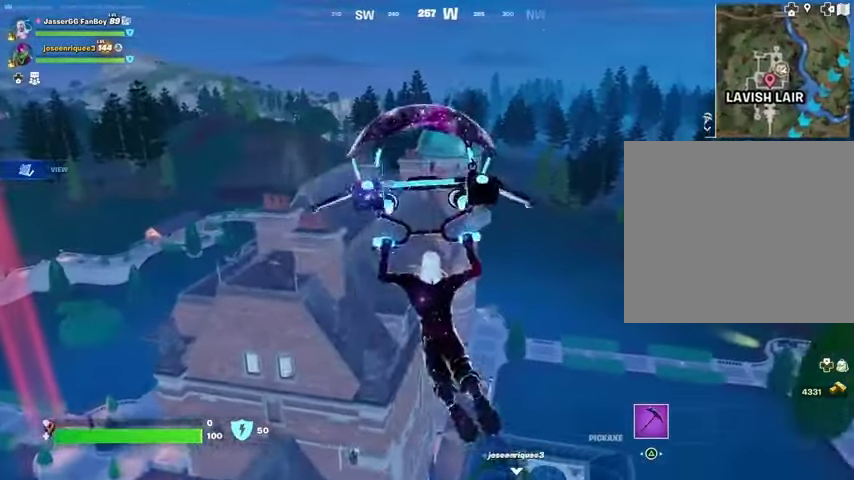
{"dt_ms": 500, "buttons": [], "left_stick": "up-left", "right_stick": "center", "button_events": []}
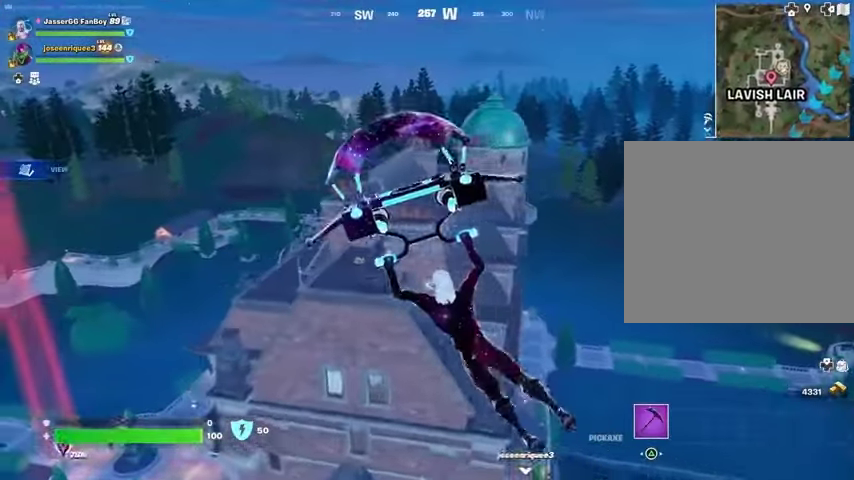
{"dt_ms": 500, "buttons": [], "left_stick": "up", "right_stick": "center", "button_events": []}
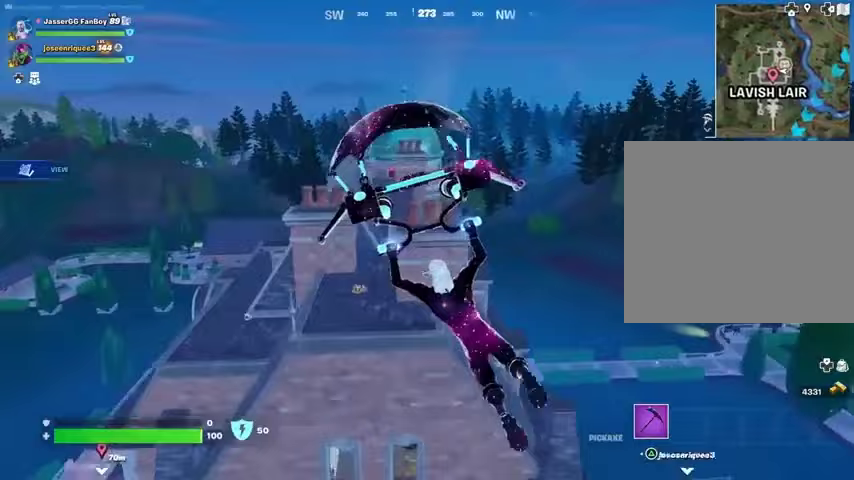
{"dt_ms": 500, "buttons": [], "left_stick": "up-right", "right_stick": "center", "button_events": []}
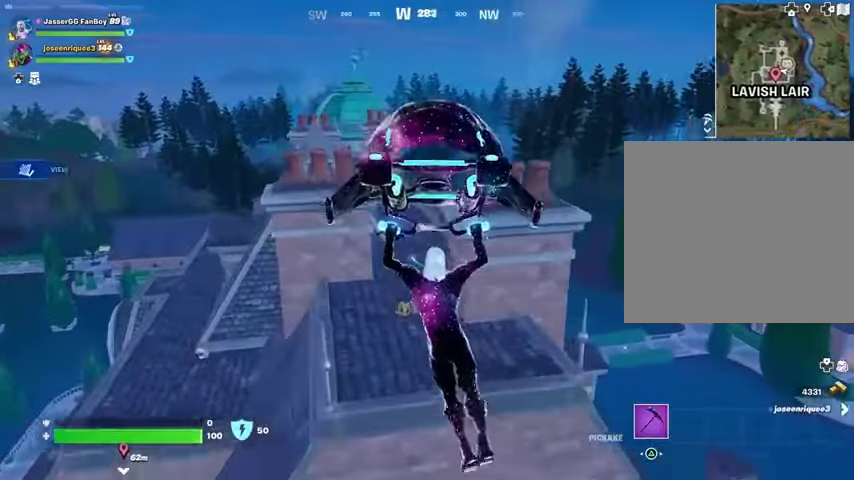
{"dt_ms": 500, "buttons": [], "left_stick": "right", "right_stick": "center", "button_events": []}
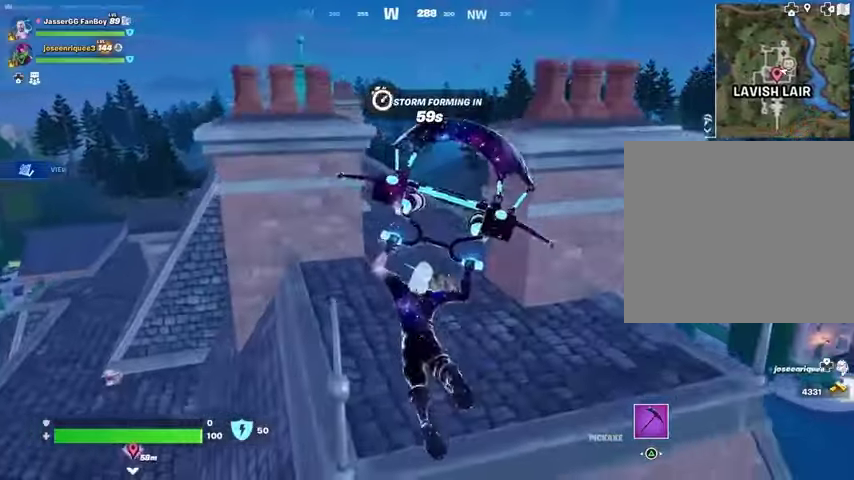
{"dt_ms": 500, "buttons": ["SQUARE"], "left_stick": "up-left", "right_stick": "center", "button_events": [[167, "SQUARE", "down"], [233, "SQUARE", "up"], [333, "SQUARE", "down"], [400, "SQUARE", "up"], [467, "SQUARE", "down"]]}
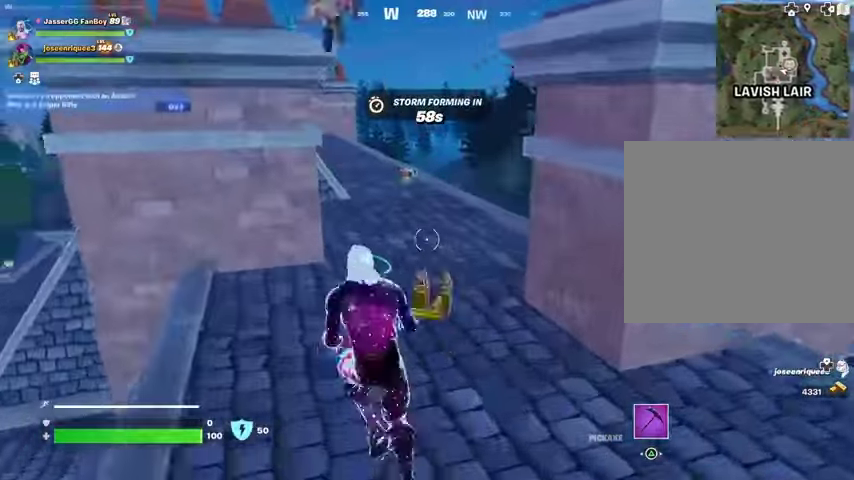
{"dt_ms": 500, "buttons": [], "left_stick": "up-right", "right_stick": "center", "button_events": [[33, "SQUARE", "up"]]}
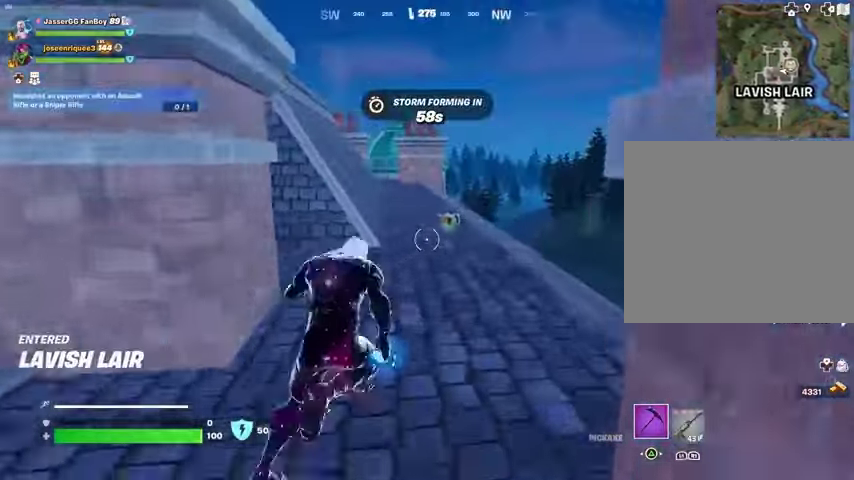
{"dt_ms": 500, "buttons": [], "left_stick": "up-left", "right_stick": "left", "button_events": [[333, "SQUARE", "down"], [400, "SQUARE", "up"]]}
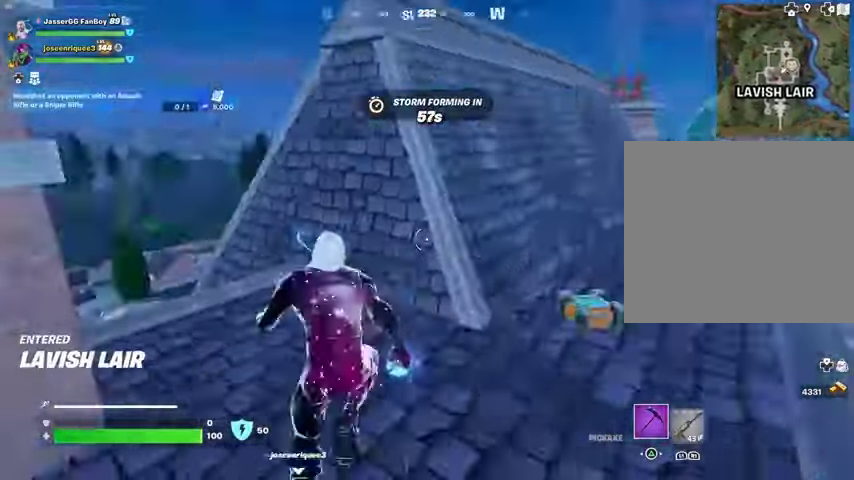
{"dt_ms": 500, "buttons": [], "left_stick": "up-left", "right_stick": "center", "button_events": []}
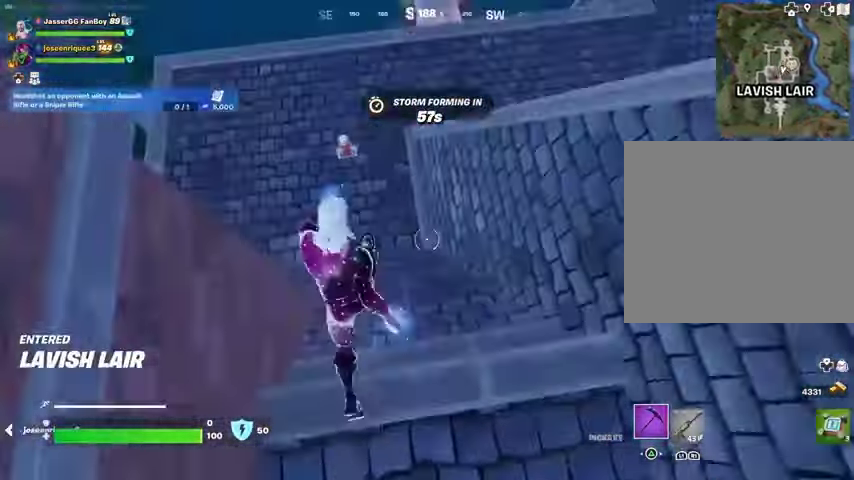
{"dt_ms": 500, "buttons": [], "left_stick": "up-left", "right_stick": "right", "button_events": []}
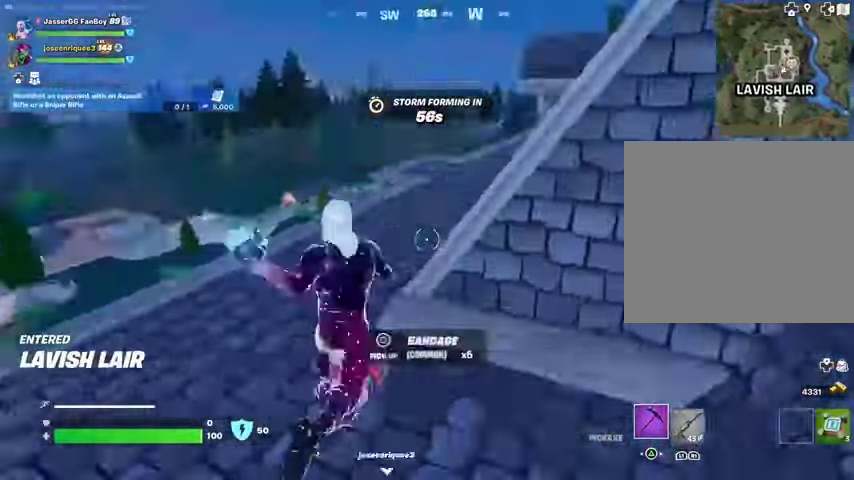
{"dt_ms": 500, "buttons": [], "left_stick": "up", "right_stick": "center", "button_events": []}
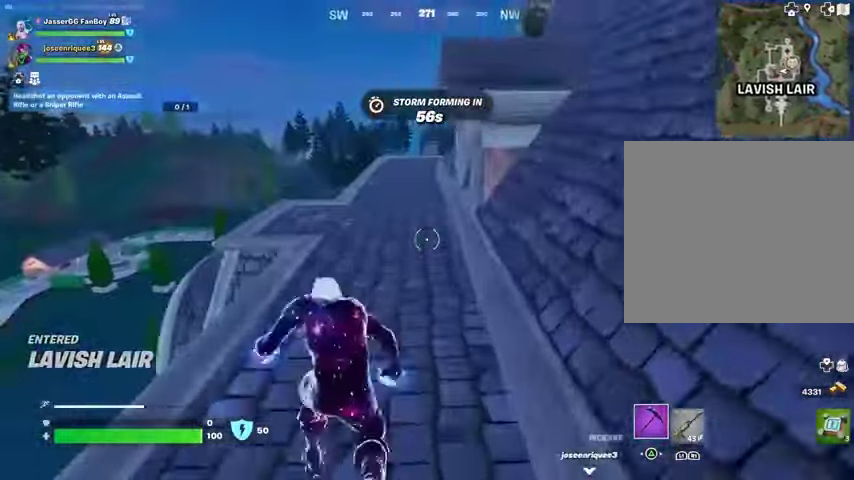
{"dt_ms": 500, "buttons": ["DPAD_UP"], "left_stick": "center", "right_stick": "center", "button_events": [[300, "R3", "down"], [367, "R3", "up"], [500, "DPAD_UP", "down"]]}
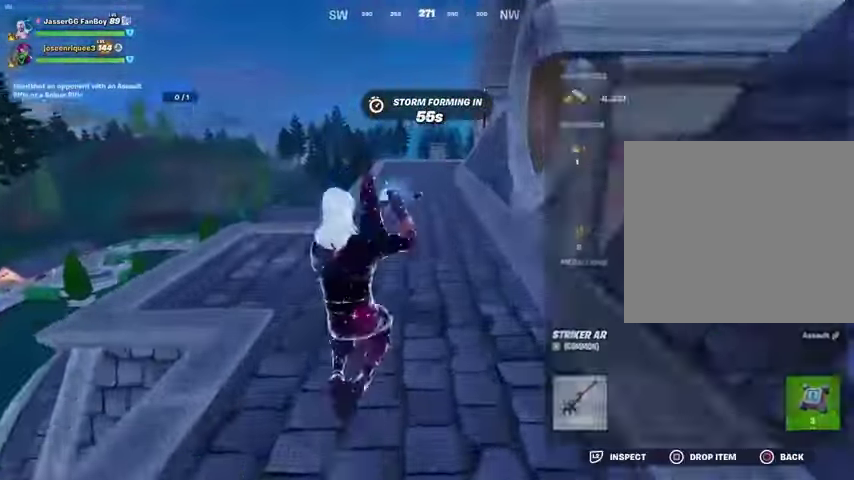
{"dt_ms": 500, "buttons": [], "left_stick": "right", "right_stick": "center", "button_events": [[67, "CROSS", "down"], [67, "DPAD_UP", "up"], [167, "CROSS", "up"], [167, "DPAD_RIGHT", "down"], [233, "CROSS", "down"], [233, "DPAD_RIGHT", "up"], [267, "CROSS", "up"], [367, "CIRCLE", "down"], [367, "R1", "down"], [400, "CIRCLE", "up"], [433, "R1", "up"]]}
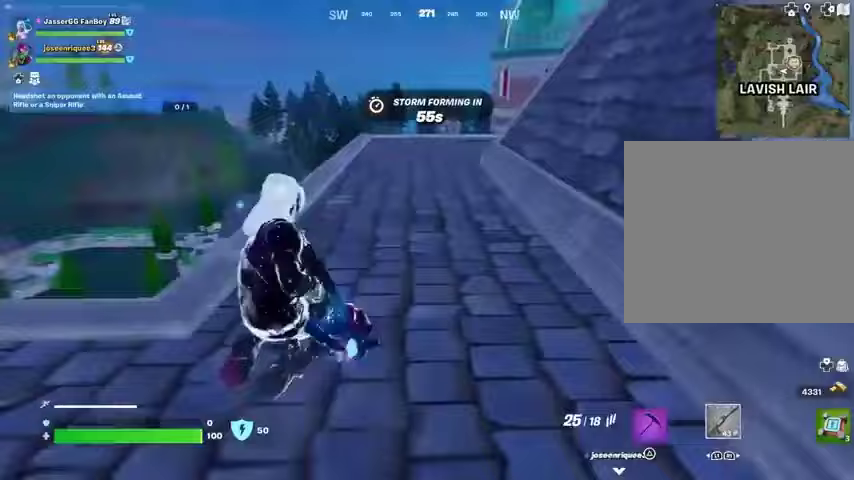
{"dt_ms": 500, "buttons": [], "left_stick": "up-right", "right_stick": "left", "button_events": [[67, "L3", "down"], [67, "R3", "down"], [167, "L3", "up"], [167, "R3", "up"]]}
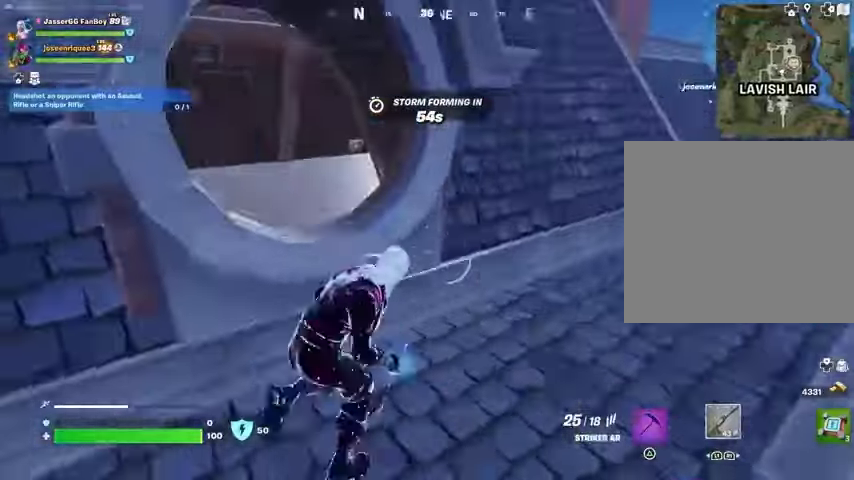
{"dt_ms": 1000, "buttons": [], "left_stick": "up-right", "right_stick": "center", "button_events": [[200, "CROSS", "down"], [267, "CROSS", "up"]]}
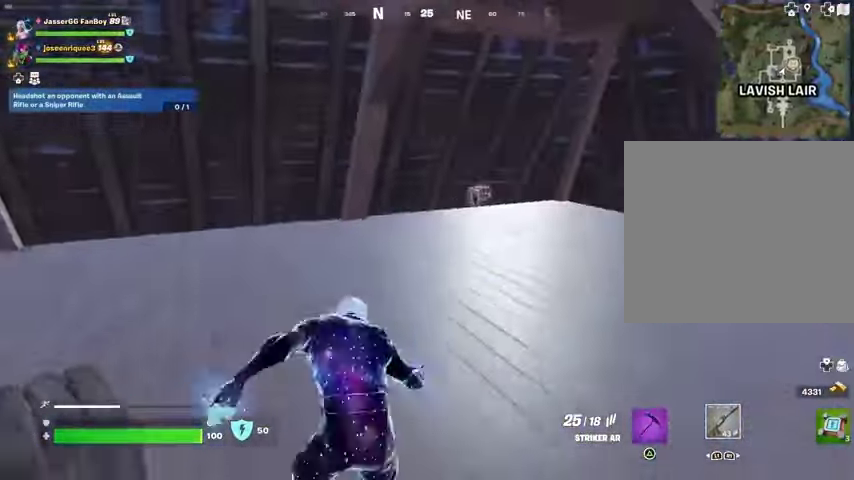
{"dt_ms": 500, "buttons": [], "left_stick": "down-right", "right_stick": "center", "button_events": [[400, "SQUARE", "down"], [467, "SQUARE", "up"]]}
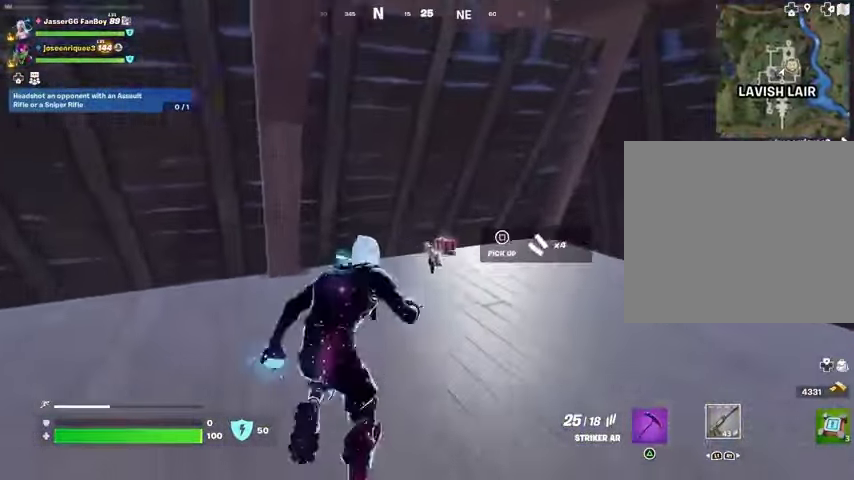
{"dt_ms": 500, "buttons": [], "left_stick": "right", "right_stick": "left", "button_events": [[33, "SQUARE", "down"], [100, "SQUARE", "up"], [200, "SQUARE", "down"], [267, "SQUARE", "up"], [367, "TRIANGLE", "down"], [433, "TRIANGLE", "up"]]}
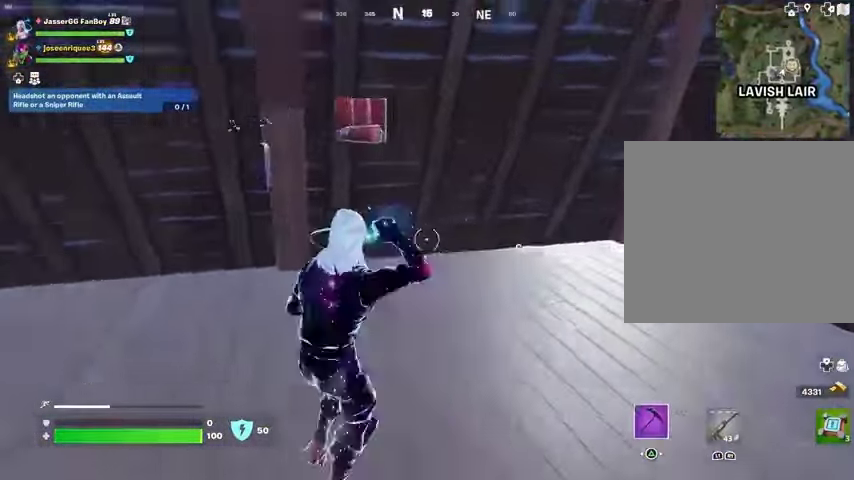
{"dt_ms": 500, "buttons": [], "left_stick": "down-left", "right_stick": "down-right", "button_events": []}
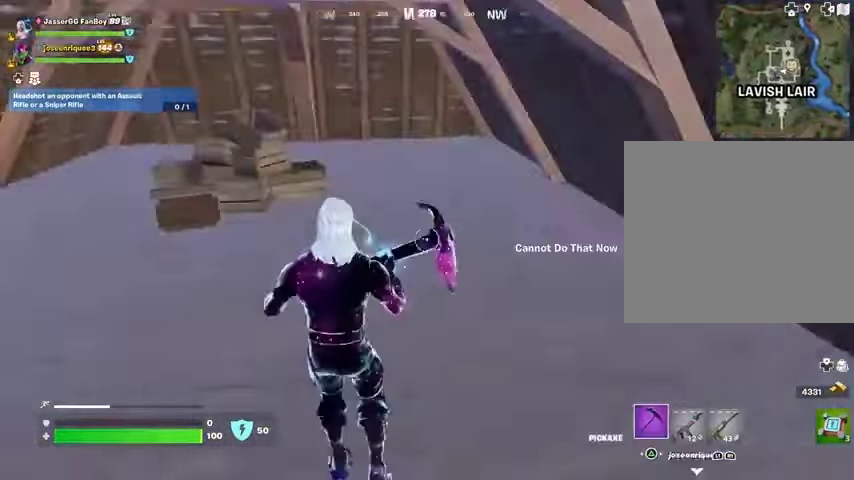
{"dt_ms": 1000, "buttons": ["R2"], "left_stick": "down-left", "right_stick": "center"}
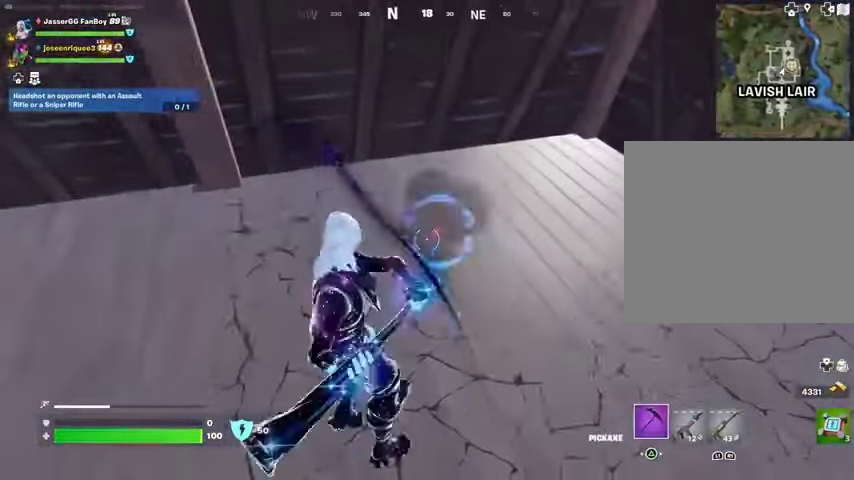
{"dt_ms": 500, "buttons": ["R2"], "left_stick": "down-left", "right_stick": "center", "button_events": []}
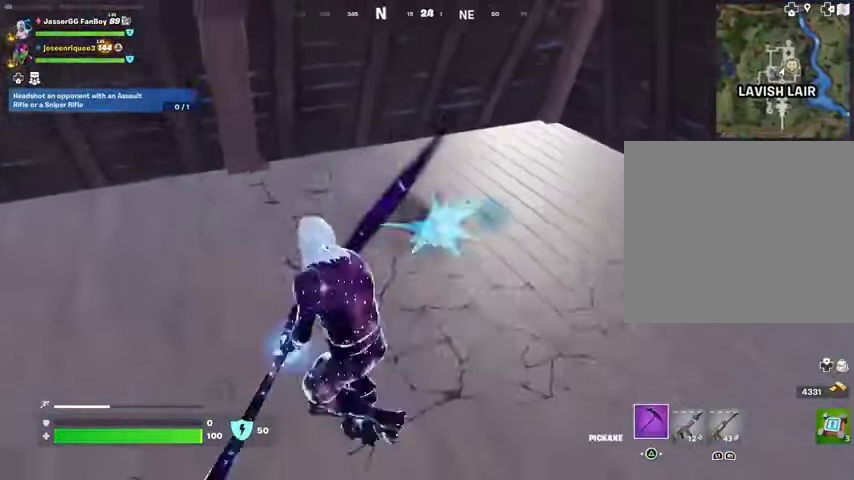
{"dt_ms": 500, "buttons": ["R2"], "left_stick": "right", "right_stick": "center", "button_events": []}
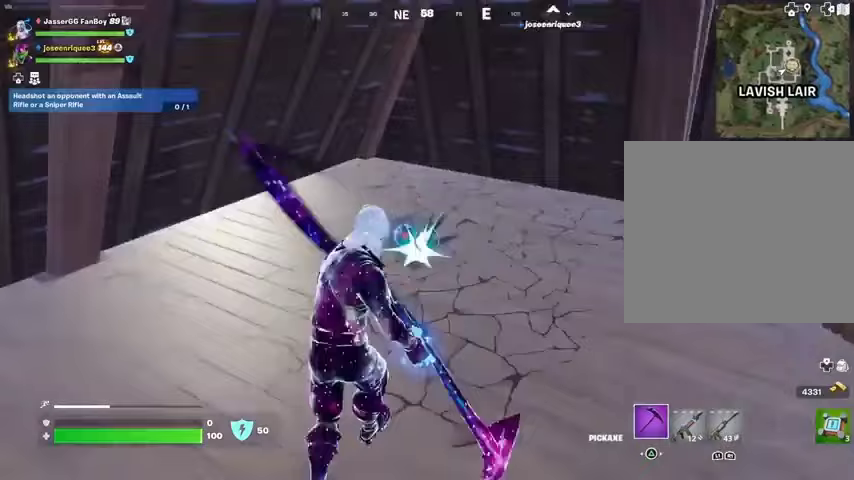
{"dt_ms": 1000, "buttons": [], "left_stick": "up-left", "right_stick": "down-right", "button_events": [[67, "R1", "down"], [233, "R1", "up"], [600, "R2", "up"], [633, "L3", "down"], [733, "L3", "up"]]}
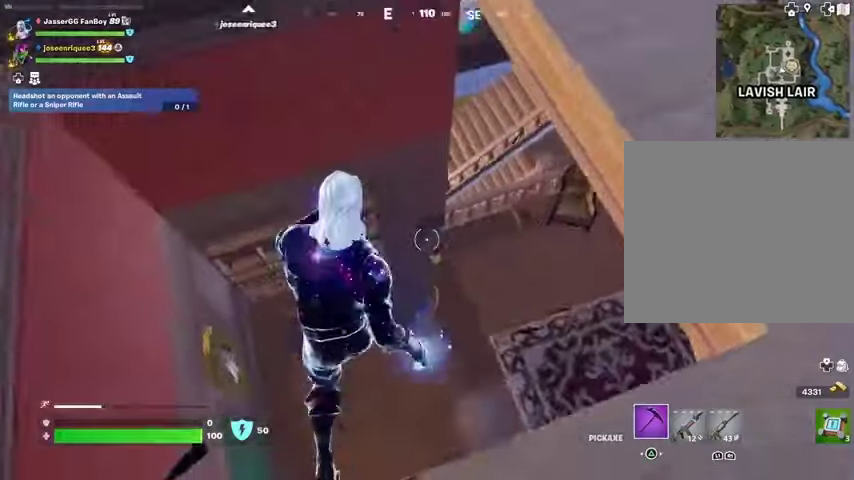
{"dt_ms": 500, "buttons": [], "left_stick": "up-right", "right_stick": "up-right", "button_events": []}